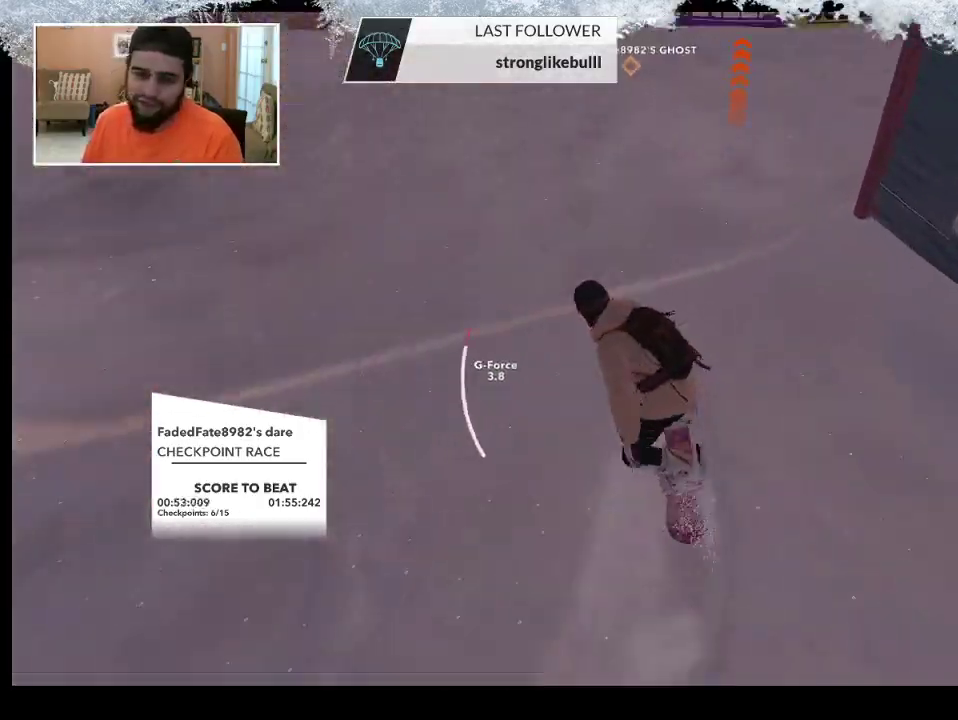
Gameplay with a controller (PlayStation layout); each line is a JSON object with the inputs held at the frame after it. "events" lists button and stick changes between this image and that frame as [ms after this image, input, new state], when the widget could be followed in between.
{"buttons": ["TRIANGLE"], "left_stick": "center", "right_stick": "center", "events": [[367, "TRIANGLE", "down"]]}
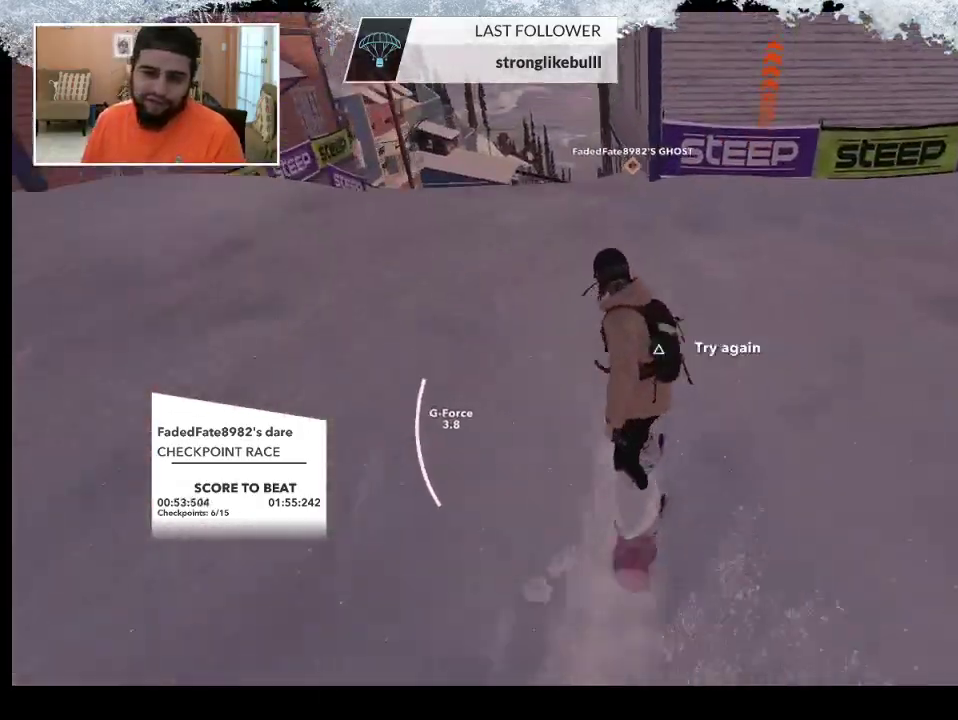
{"buttons": ["TRIANGLE"], "left_stick": "center", "right_stick": "center", "events": []}
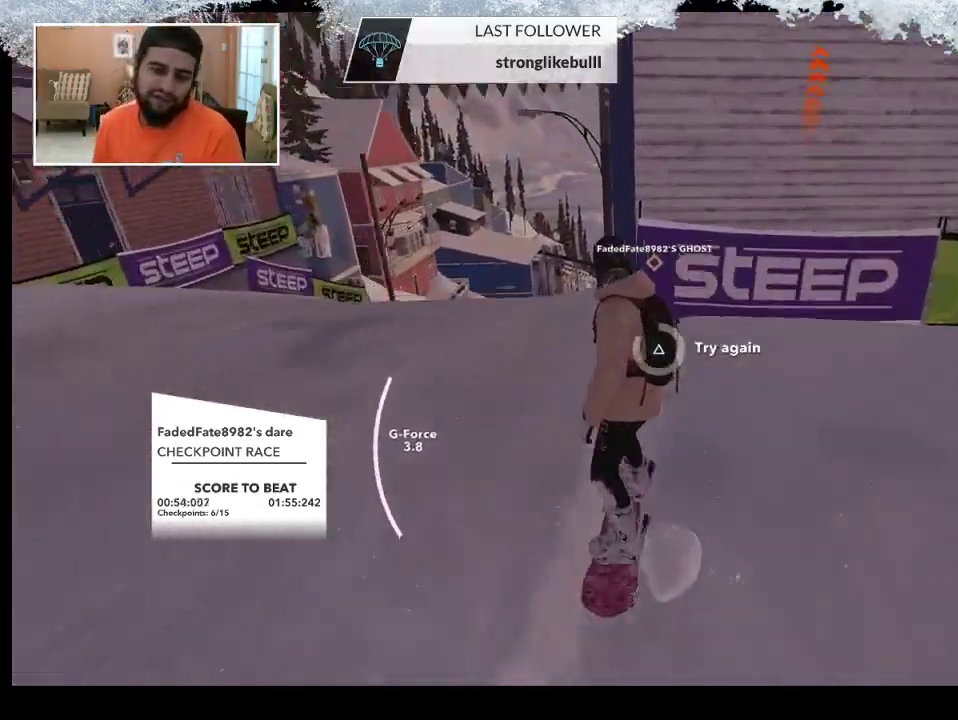
{"buttons": [], "left_stick": "center", "right_stick": "center", "events": [[167, "TRIANGLE", "up"]]}
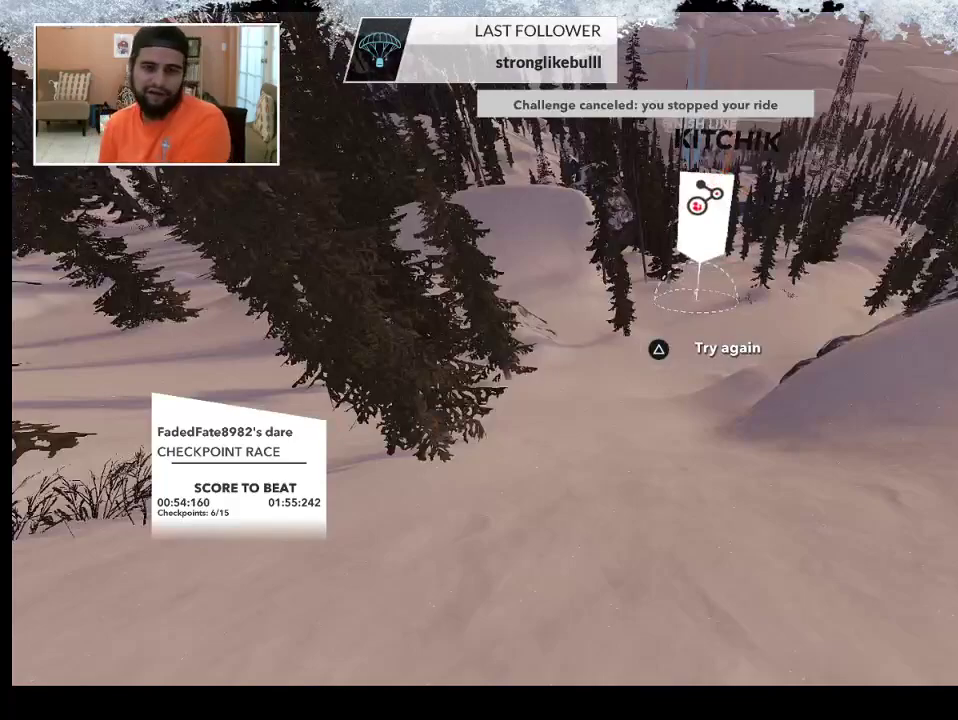
{"buttons": [], "left_stick": "center", "right_stick": "center", "events": []}
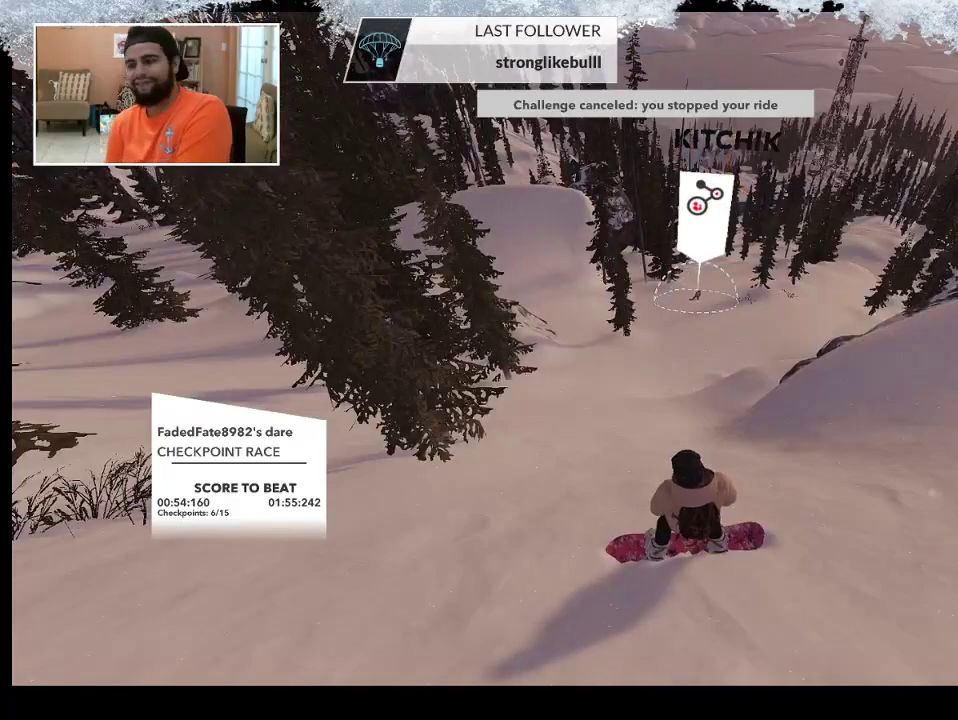
{"buttons": [], "left_stick": "center", "right_stick": "center", "events": []}
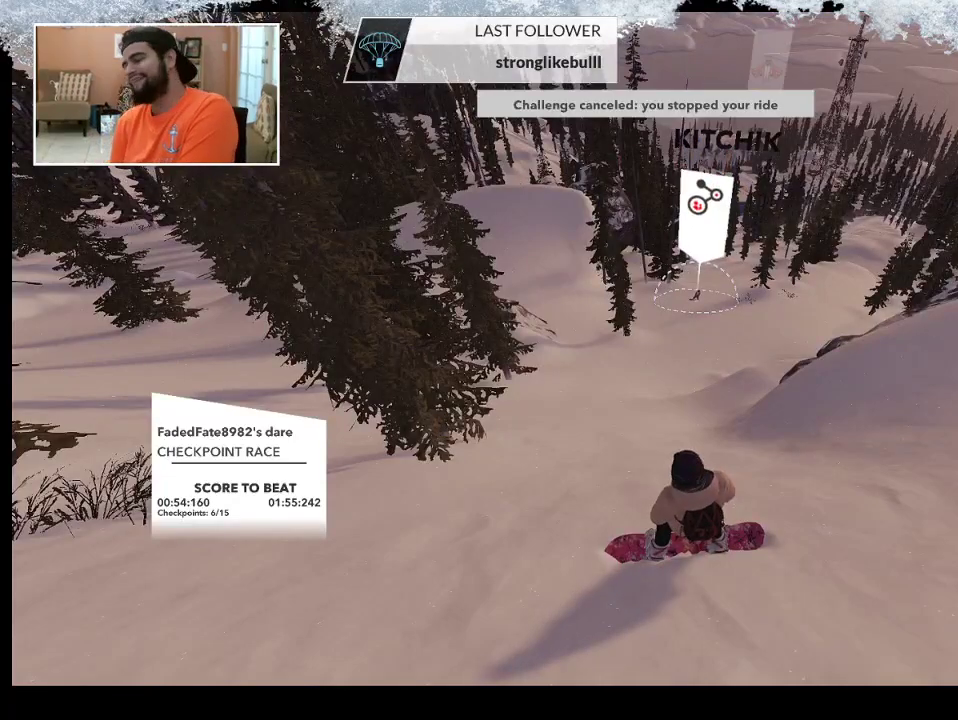
{"buttons": [], "left_stick": "center", "right_stick": "center", "events": []}
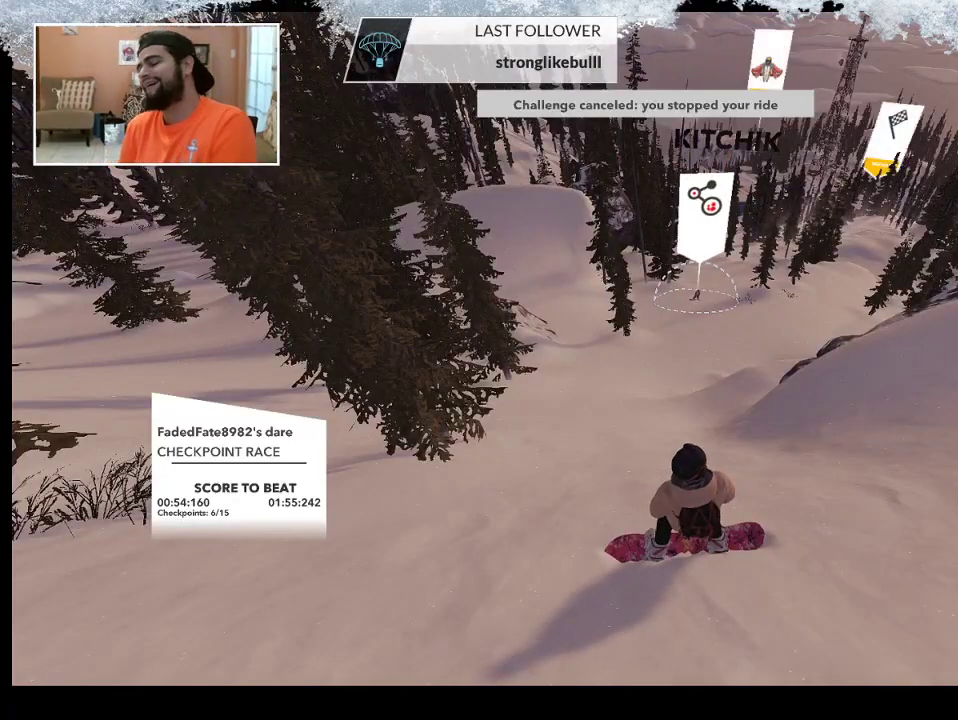
{"buttons": [], "left_stick": "center", "right_stick": "center", "events": []}
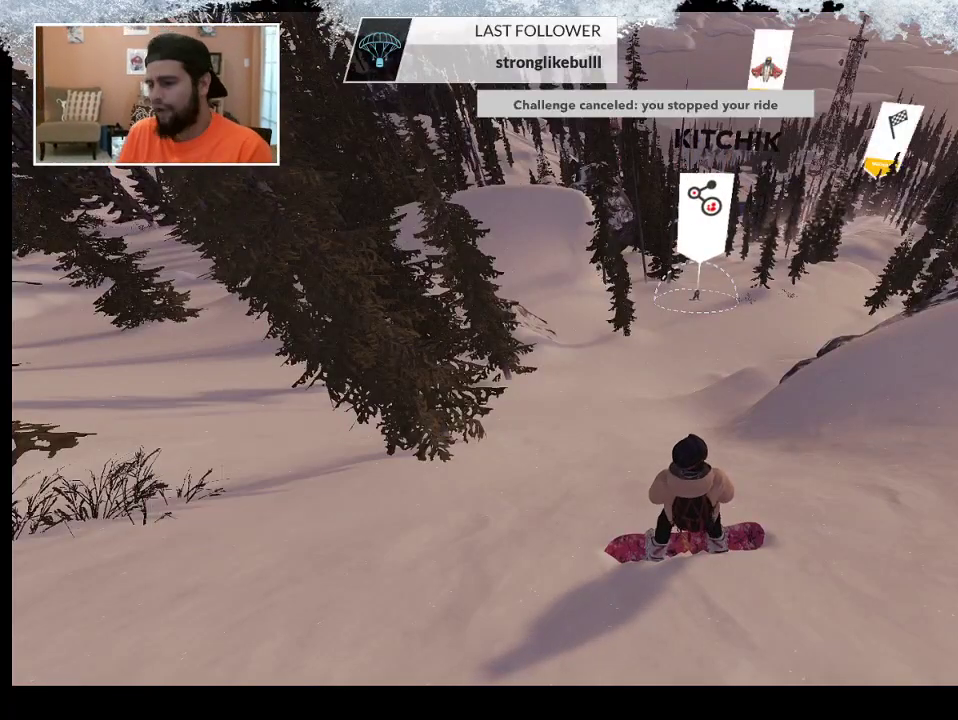
{"buttons": [], "left_stick": "down-left", "right_stick": "center", "events": [[133, "left_stick", "down-left"]]}
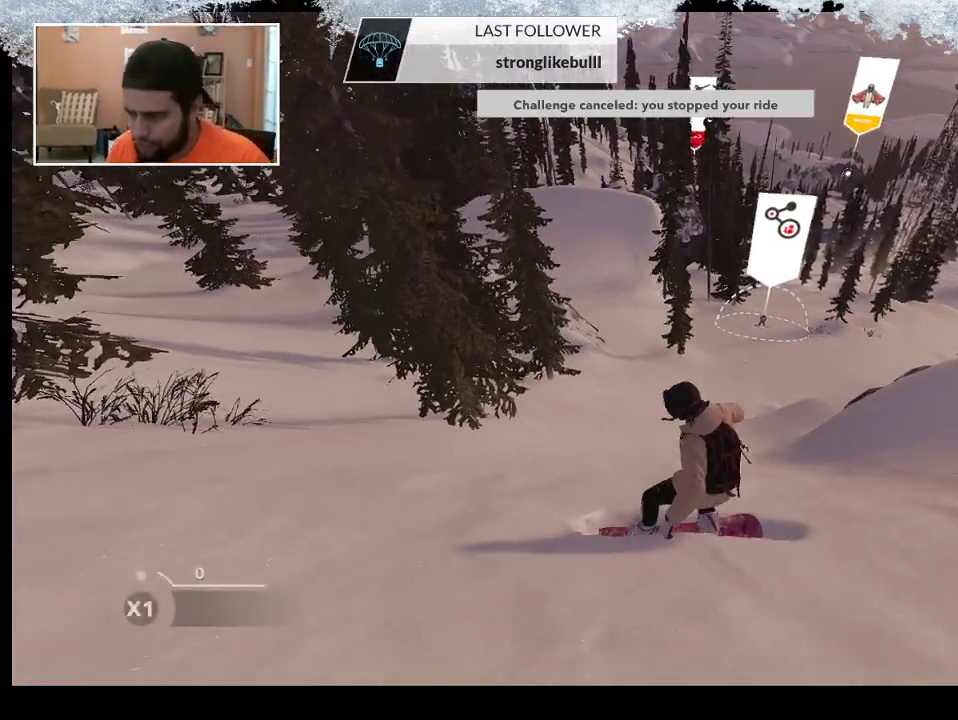
{"buttons": [], "left_stick": "center", "right_stick": "center", "events": [[200, "right_stick", "left"], [400, "right_stick", "center"], [433, "left_stick", "center"]]}
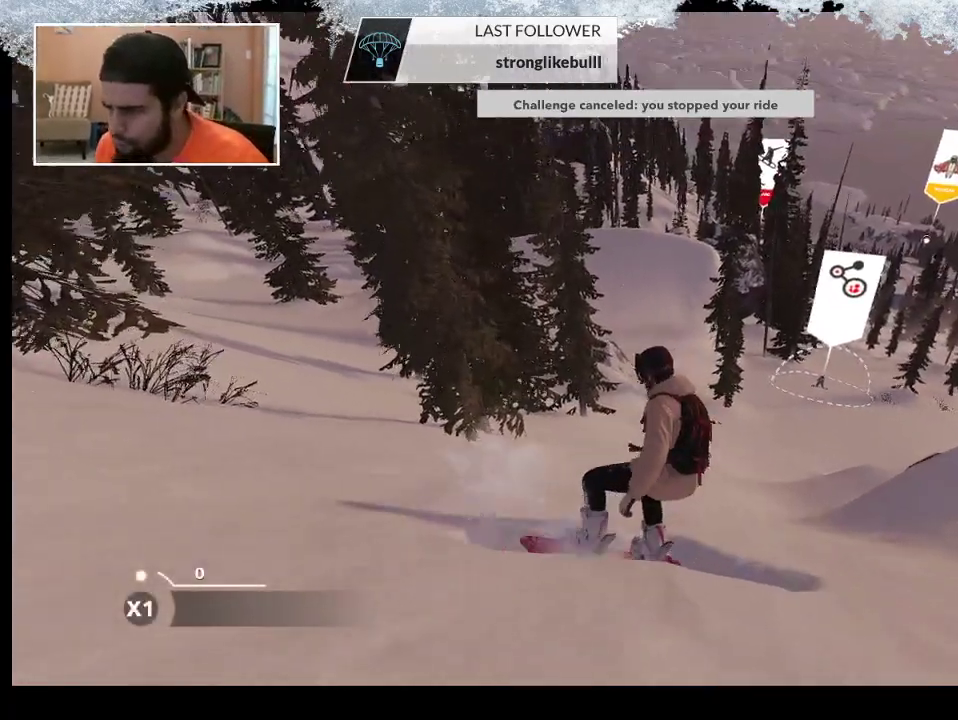
{"buttons": [], "left_stick": "left", "right_stick": "center", "events": [[333, "left_stick", "left"]]}
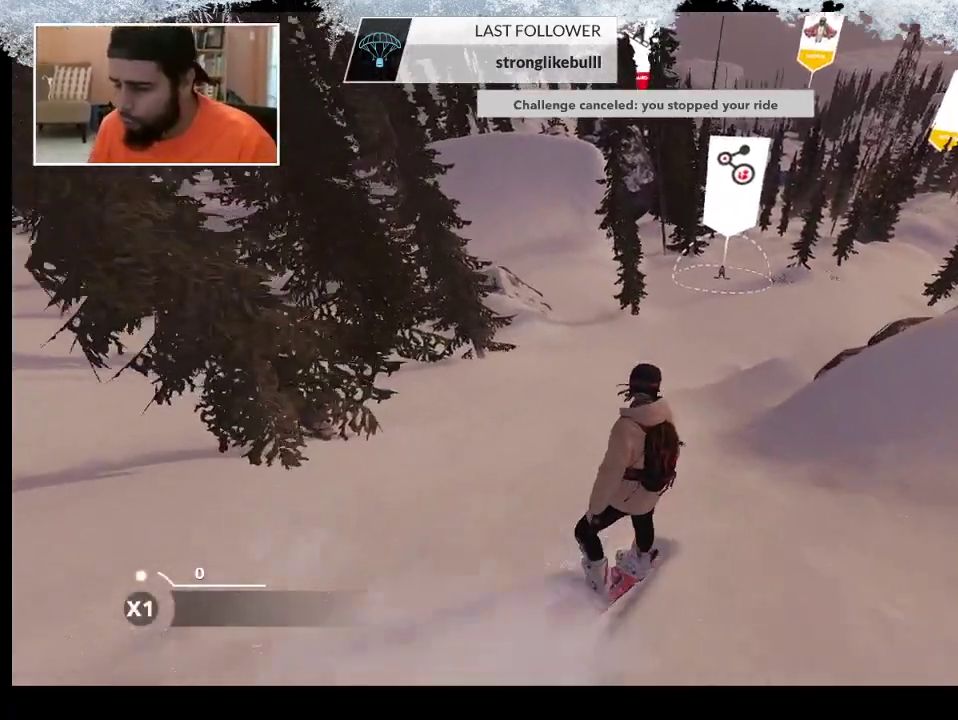
{"buttons": [], "left_stick": "center", "right_stick": "center", "events": [[100, "left_stick", "center"]]}
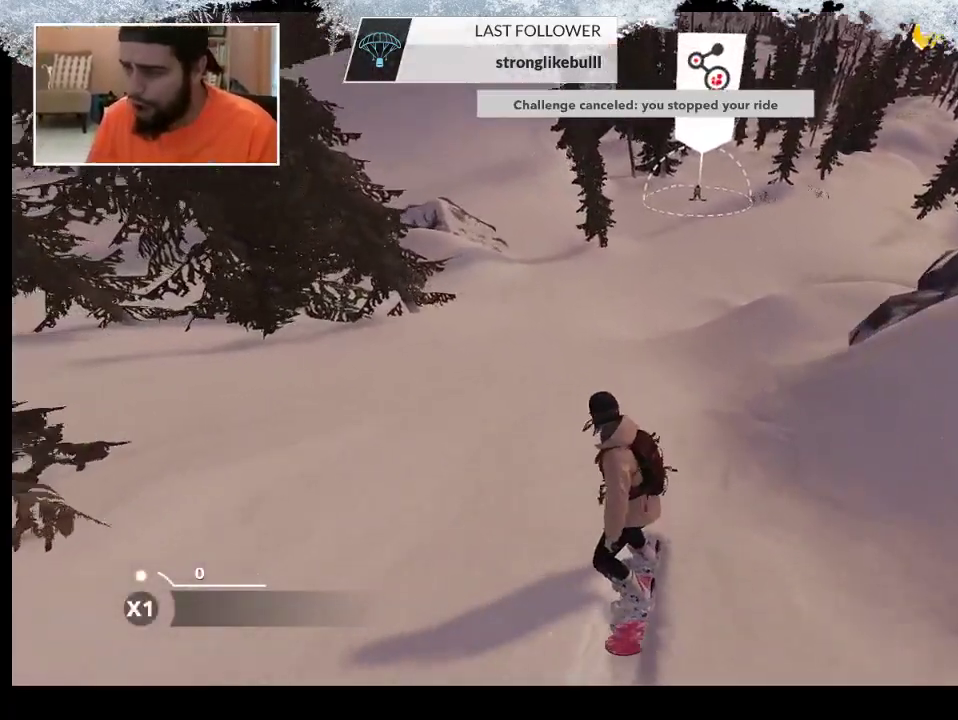
{"buttons": [], "left_stick": "center", "right_stick": "center", "events": []}
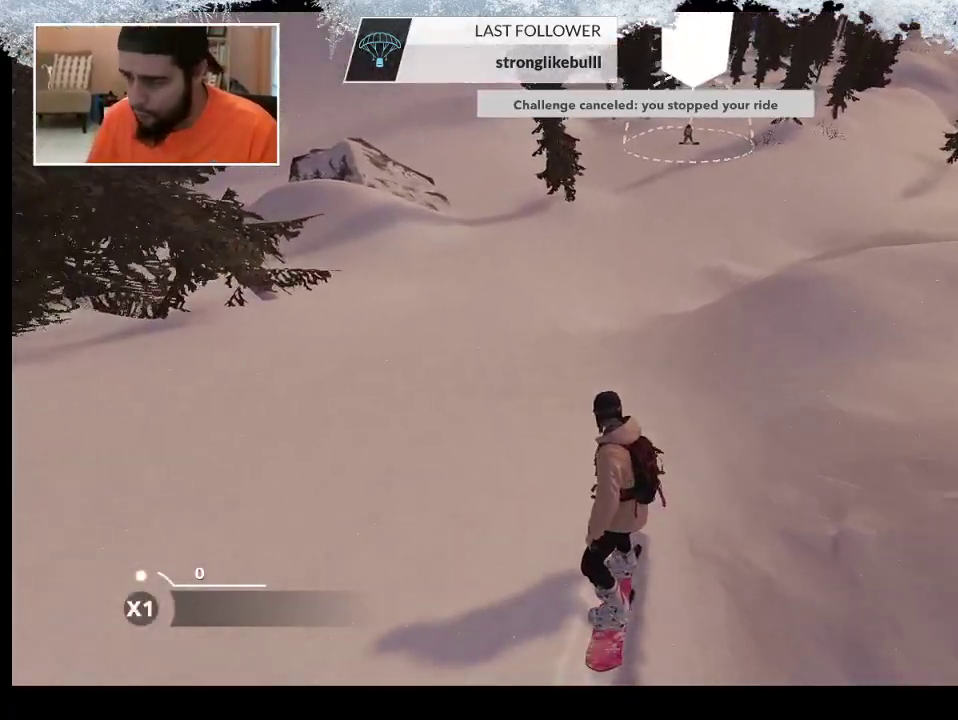
{"buttons": [], "left_stick": "center", "right_stick": "center", "events": []}
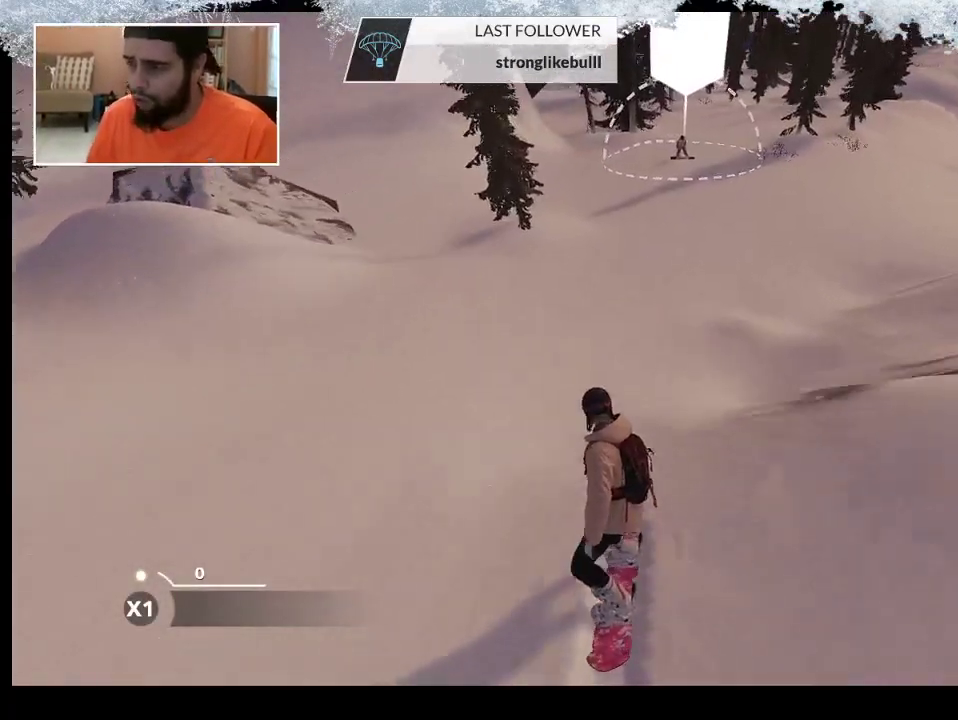
{"buttons": [], "left_stick": "center", "right_stick": "center", "events": []}
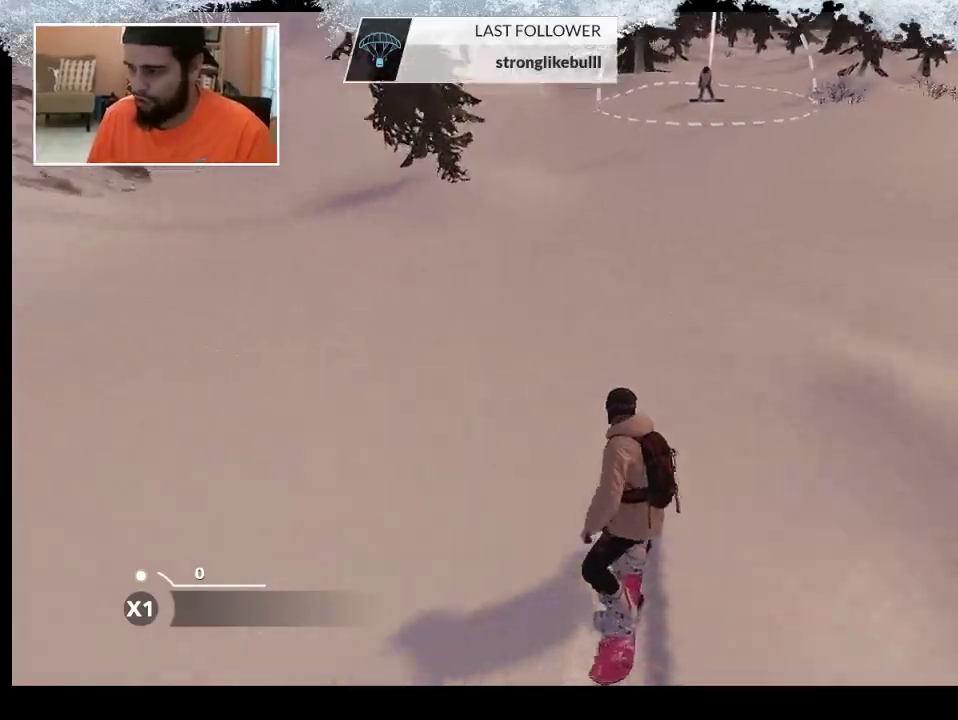
{"buttons": [], "left_stick": "right", "right_stick": "center", "events": [[467, "left_stick", "right"]]}
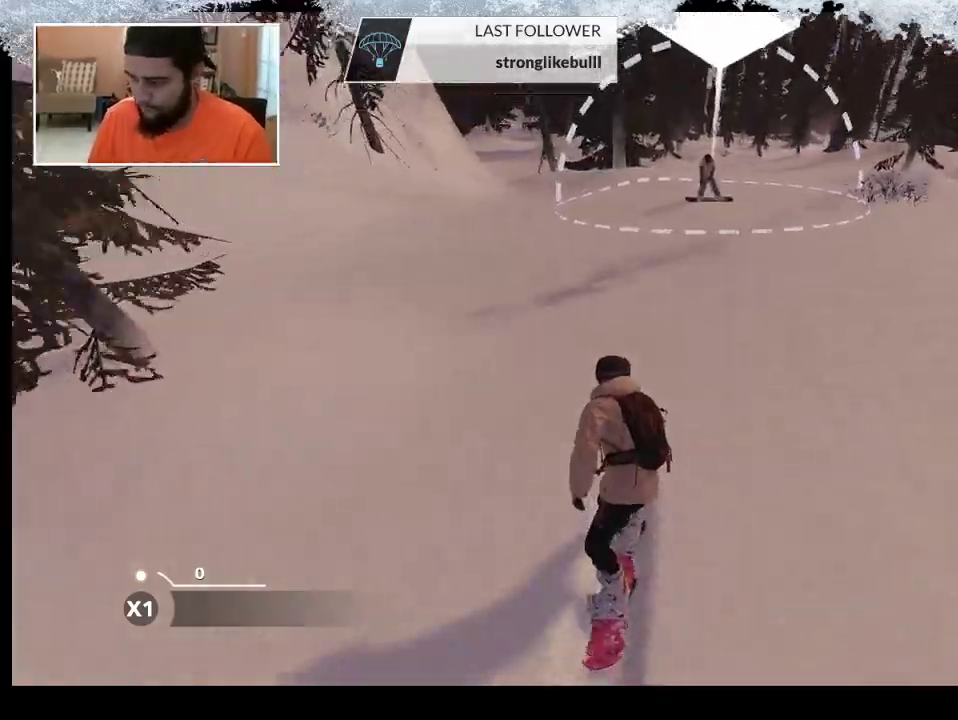
{"buttons": [], "left_stick": "center", "right_stick": "center", "events": [[100, "left_stick", "center"]]}
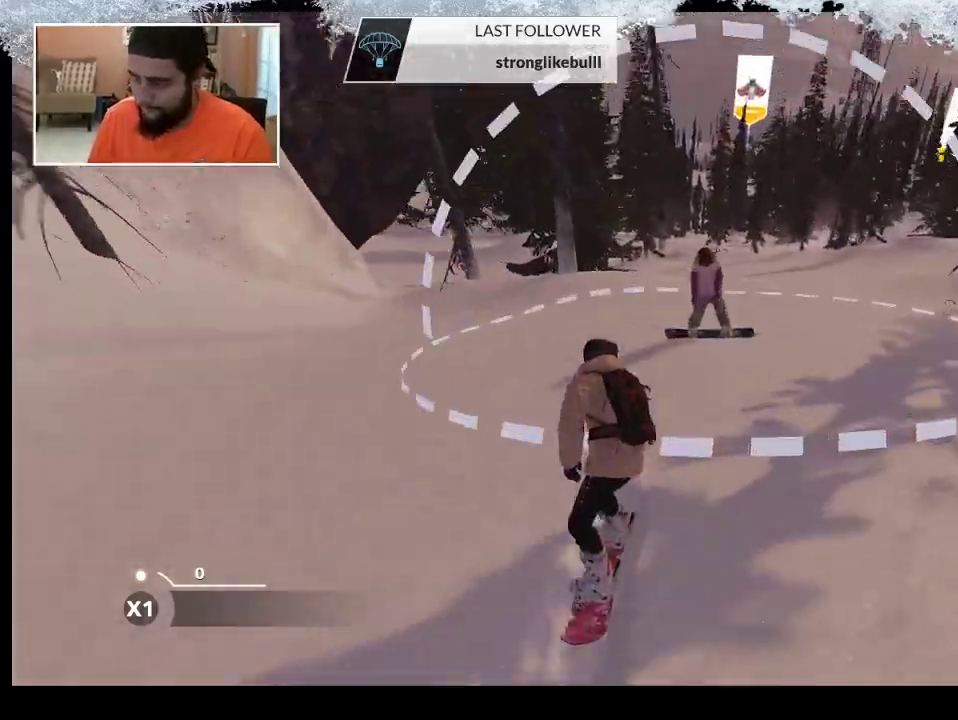
{"buttons": [], "left_stick": "center", "right_stick": "center", "events": []}
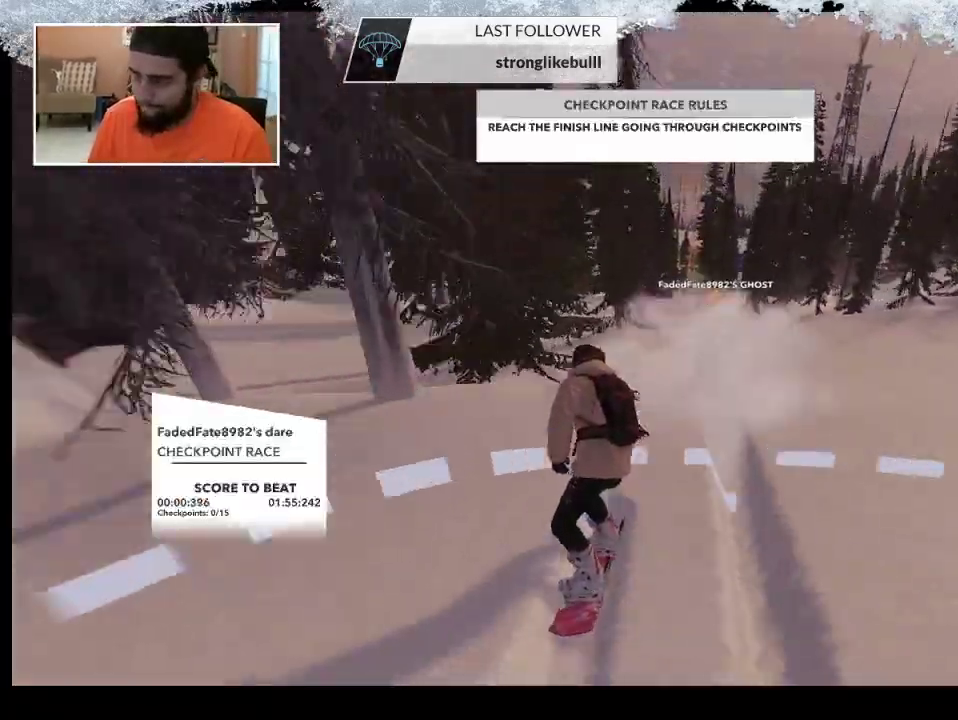
{"buttons": [], "left_stick": "center", "right_stick": "center", "events": []}
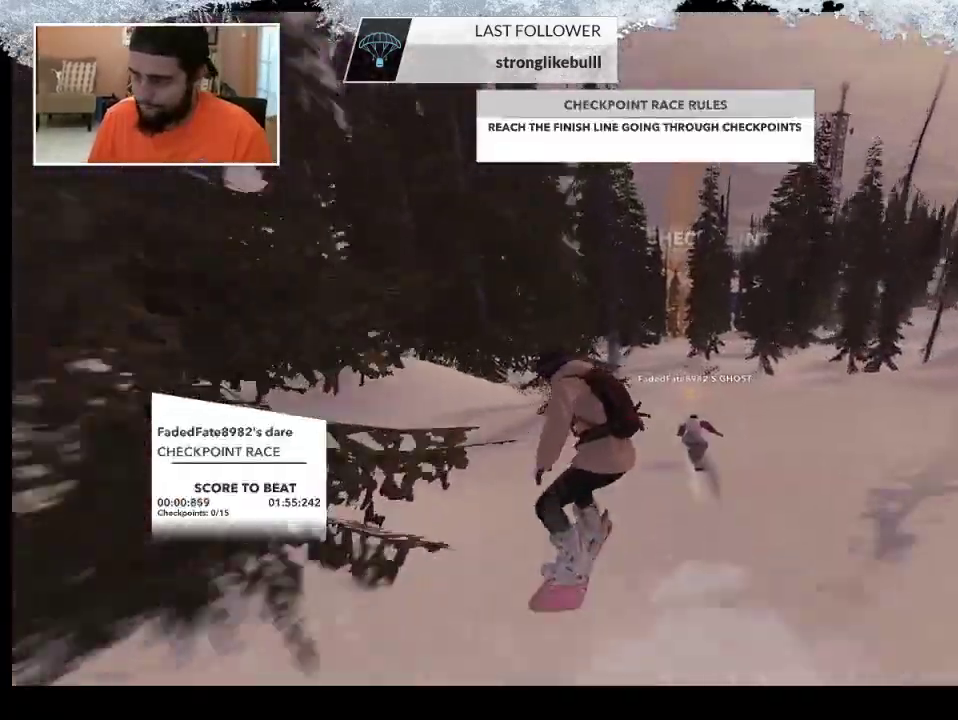
{"buttons": [], "left_stick": "up", "right_stick": "center", "events": [[367, "left_stick", "up"]]}
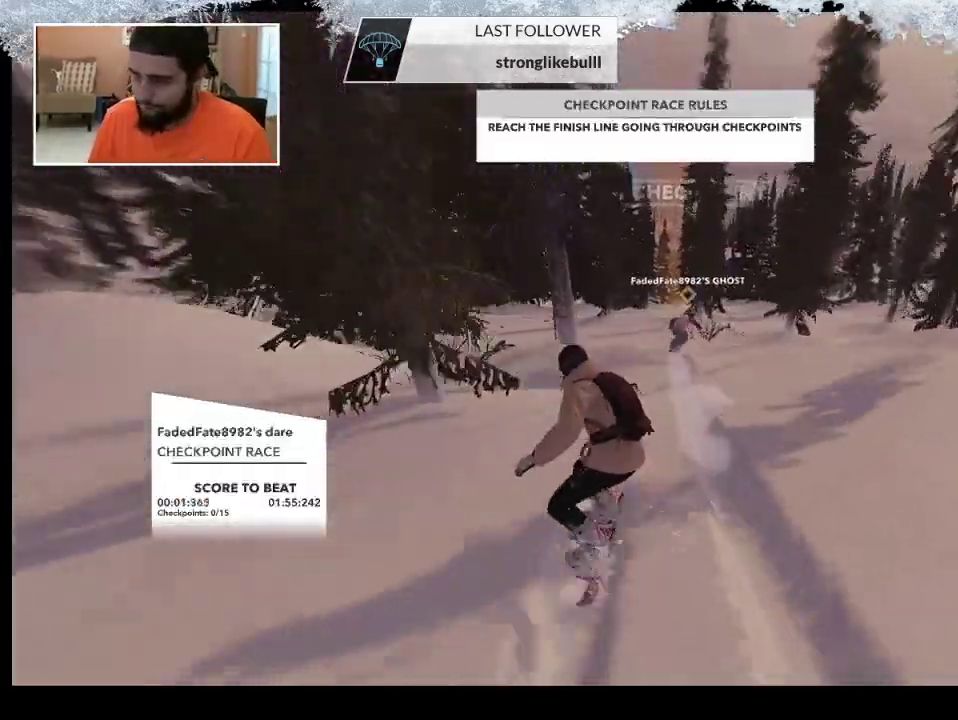
{"buttons": [], "left_stick": "up", "right_stick": "center", "events": []}
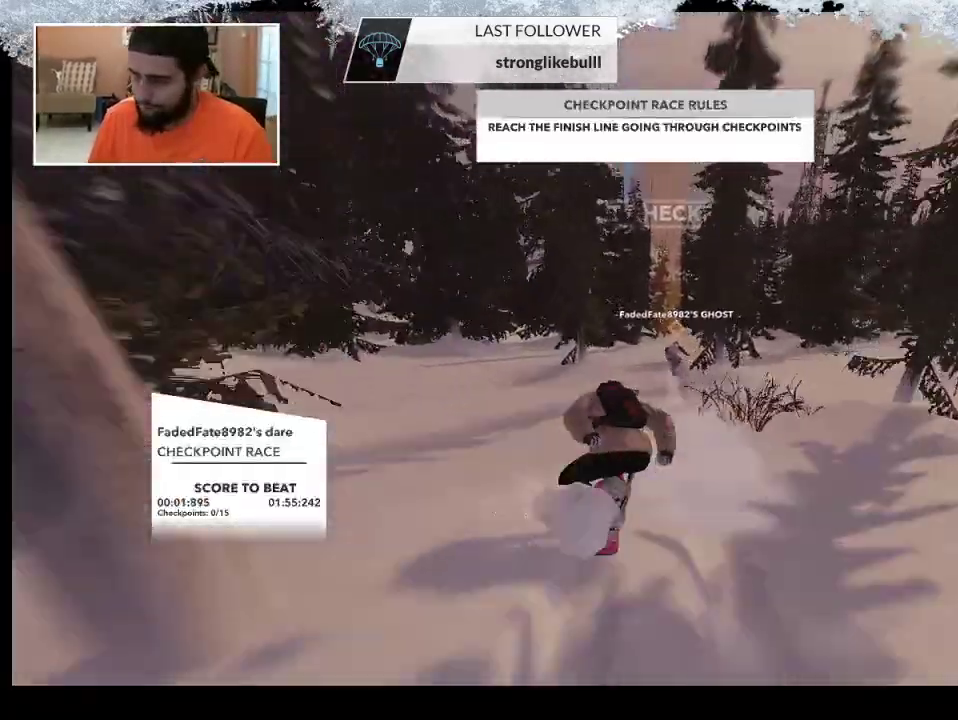
{"buttons": [], "left_stick": "center", "right_stick": "center", "events": [[500, "left_stick", "center"]]}
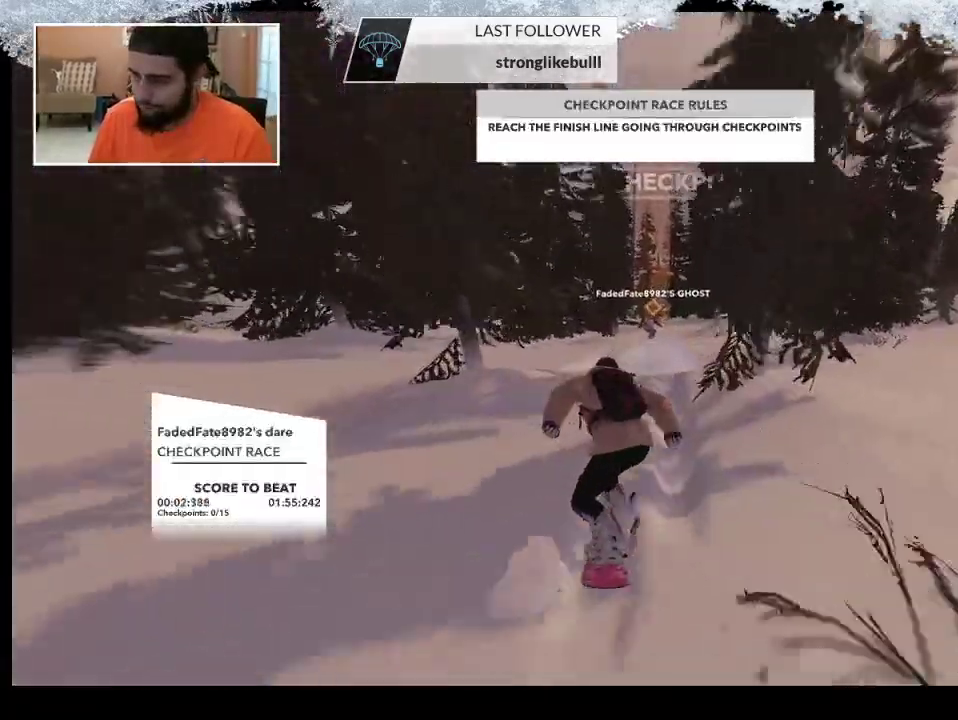
{"buttons": [], "left_stick": "center", "right_stick": "center", "events": []}
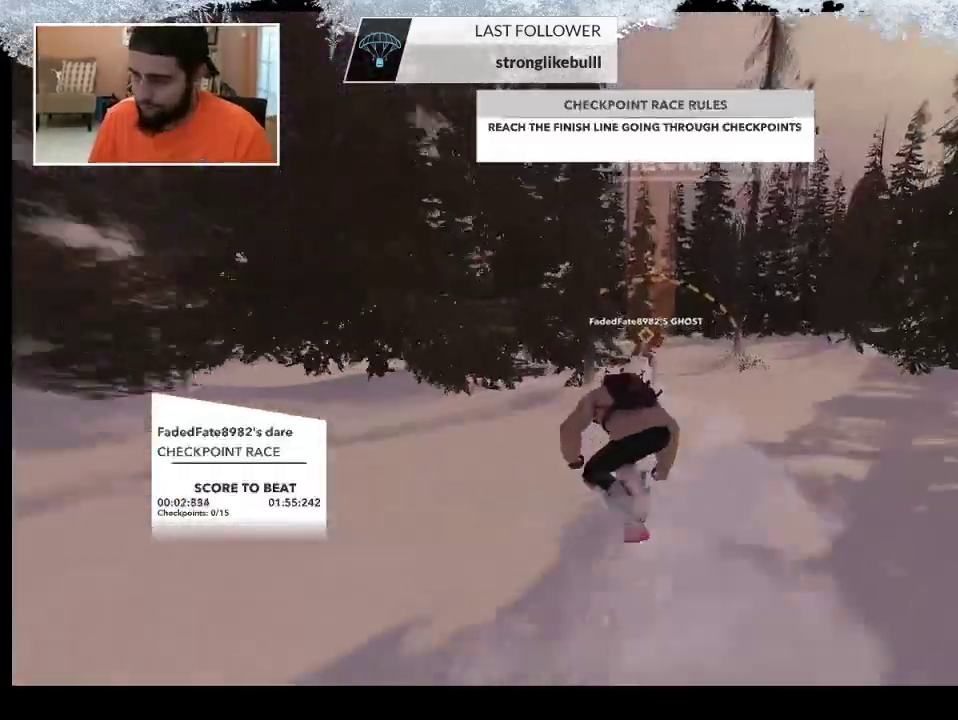
{"buttons": [], "left_stick": "right", "right_stick": "center", "events": [[400, "left_stick", "right"]]}
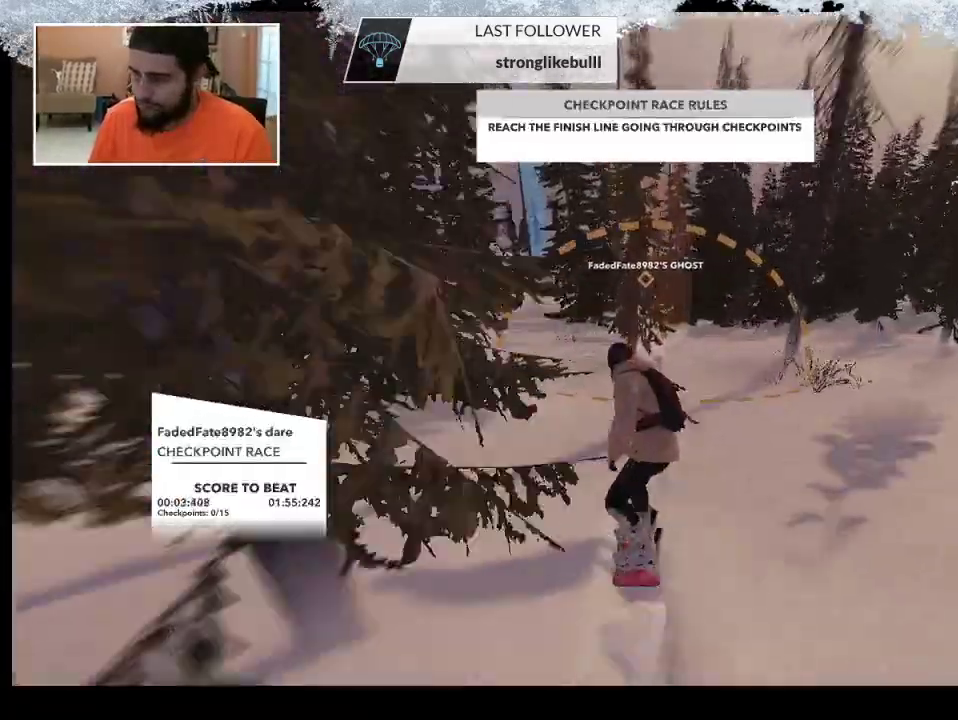
{"buttons": [], "left_stick": "center", "right_stick": "center", "events": [[167, "left_stick", "center"]]}
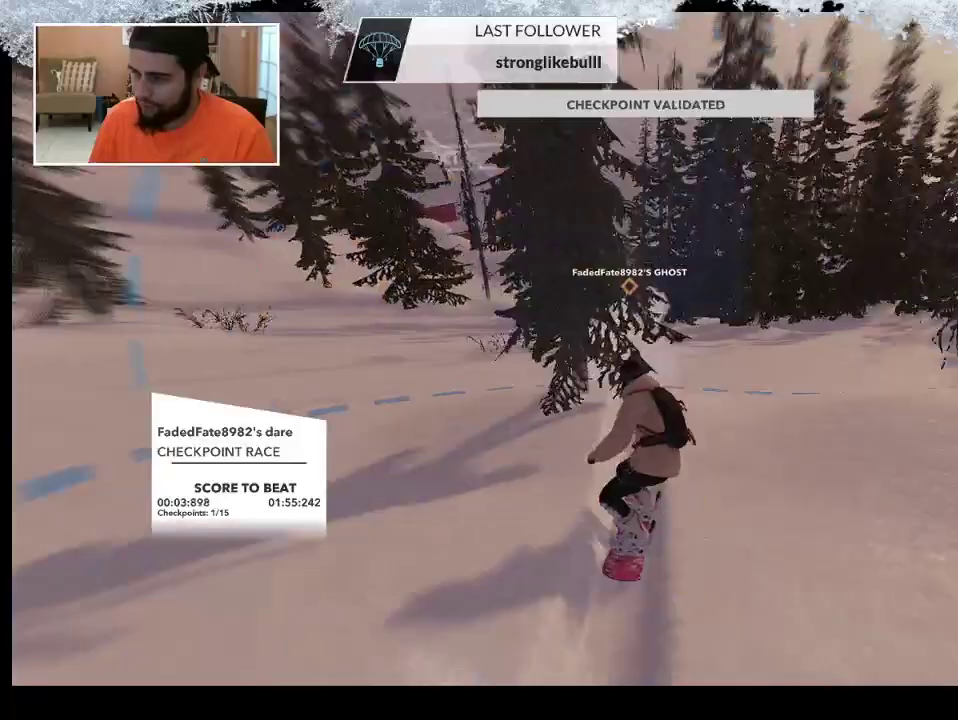
{"buttons": [], "left_stick": "center", "right_stick": "center", "events": [[33, "left_stick", "left"], [233, "left_stick", "center"]]}
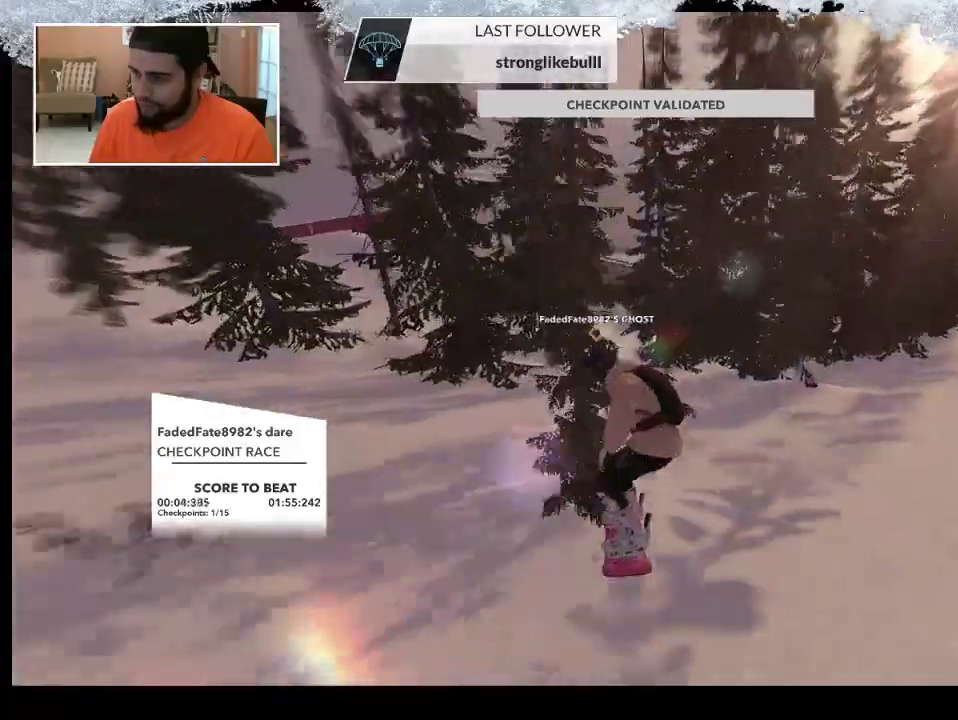
{"buttons": [], "left_stick": "left", "right_stick": "center", "events": [[200, "left_stick", "left"]]}
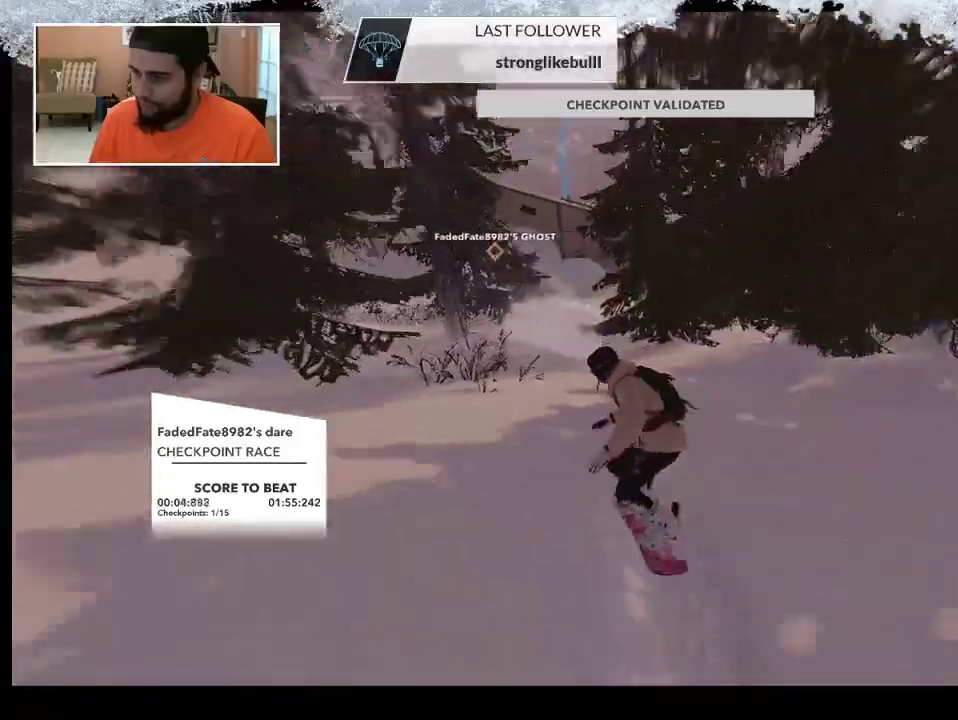
{"buttons": [], "left_stick": "center", "right_stick": "center", "events": [[133, "left_stick", "center"]]}
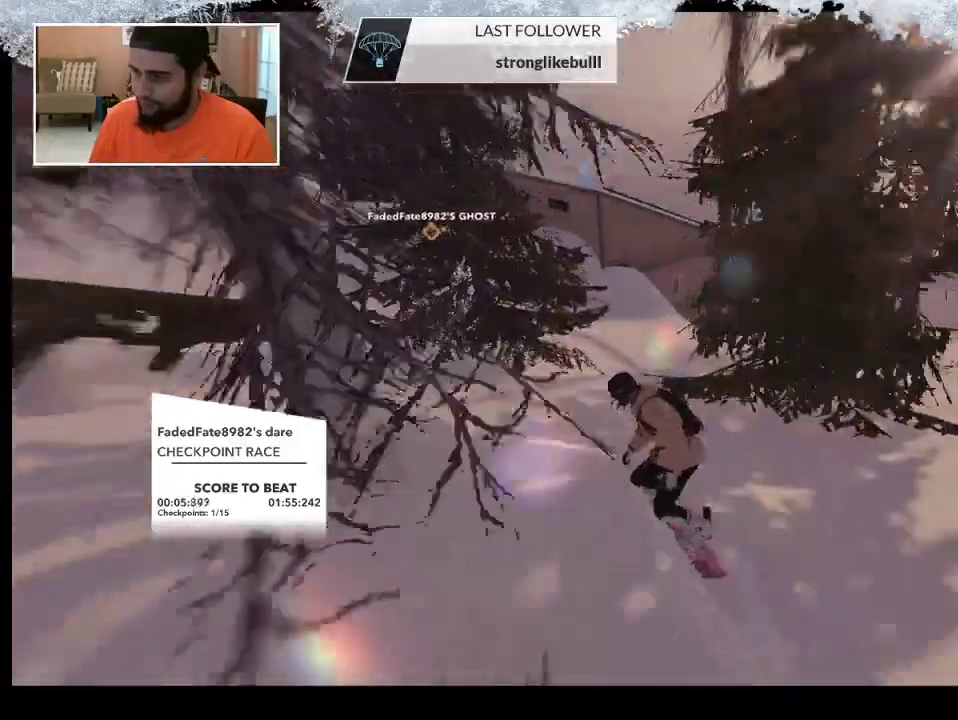
{"buttons": [], "left_stick": "left", "right_stick": "center", "events": [[67, "left_stick", "right"], [267, "left_stick", "left"]]}
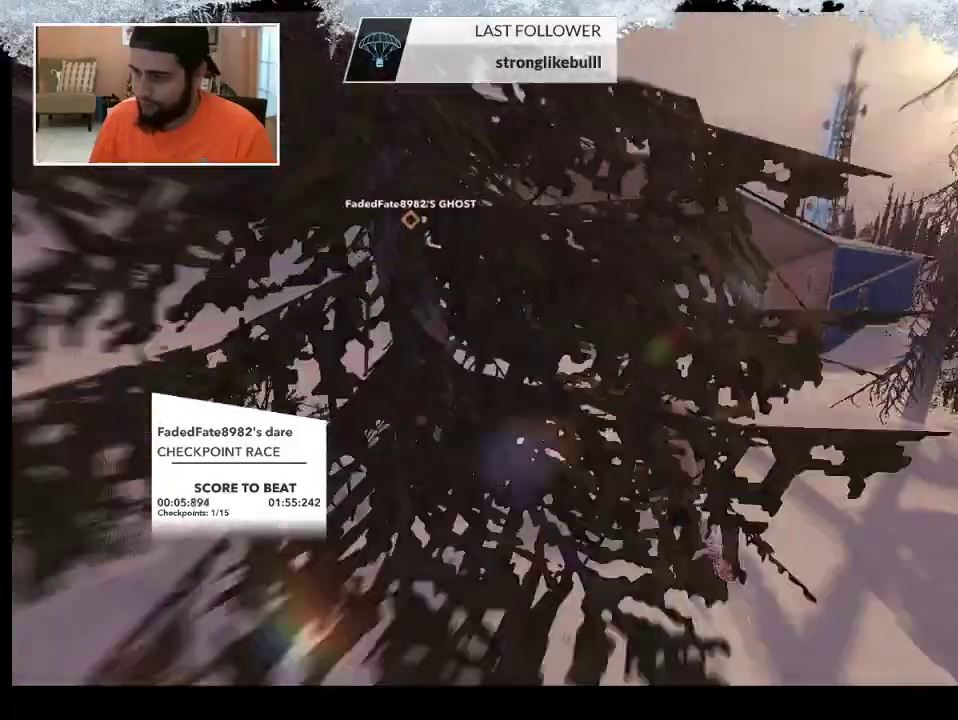
{"buttons": [], "left_stick": "center", "right_stick": "center", "events": [[100, "left_stick", "center"]]}
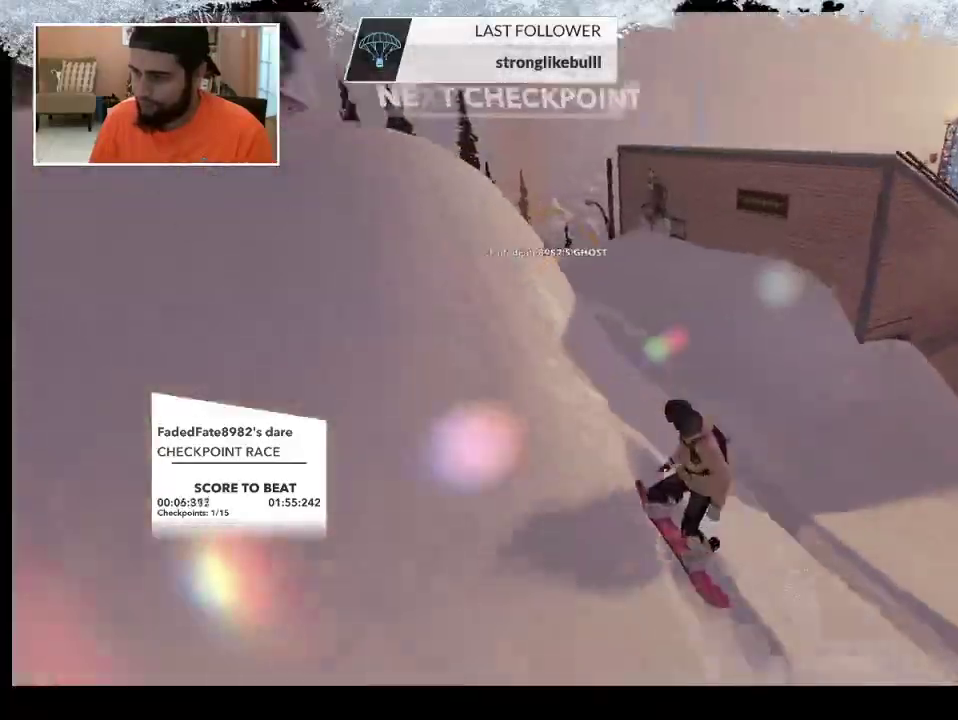
{"buttons": [], "left_stick": "up", "right_stick": "center", "events": [[167, "left_stick", "up"]]}